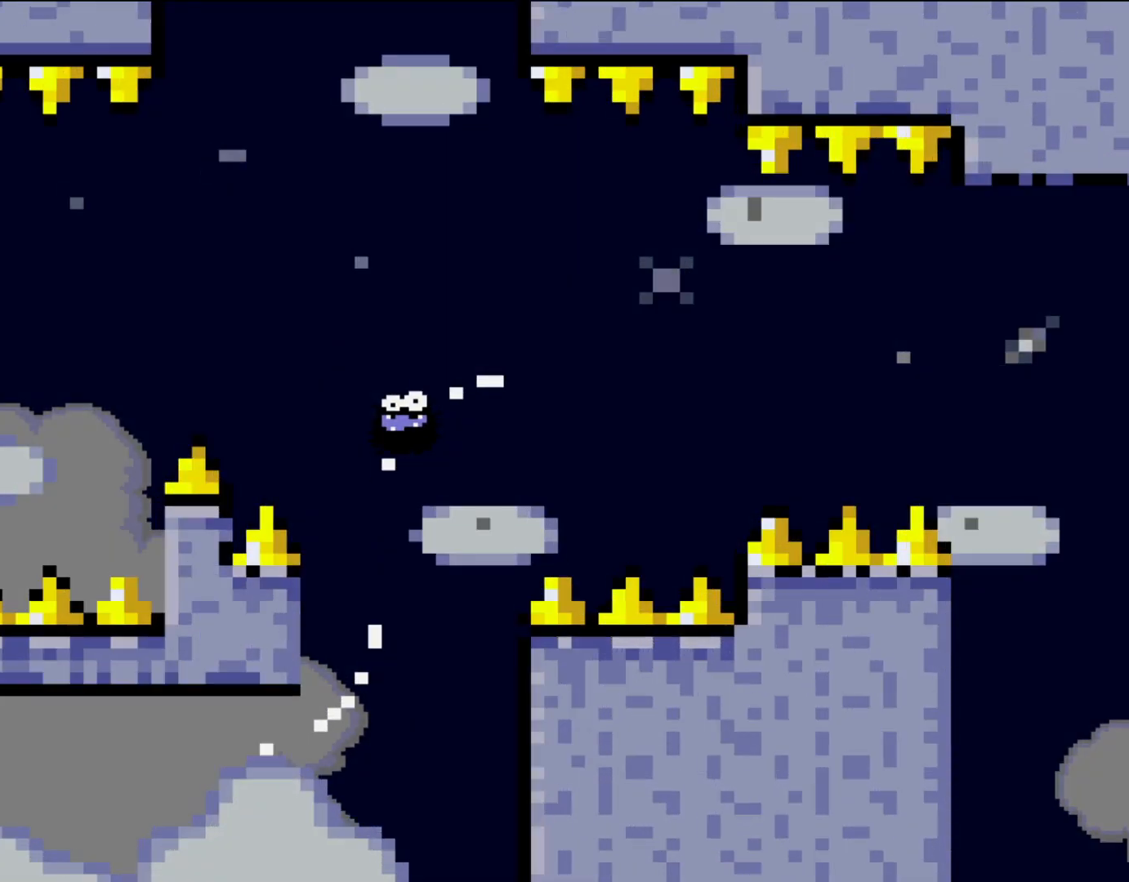
Gameplay with a controller (Nintendo layout); each line is a JSON object with the inputs held at the frame after it (dt_ms = milliseconds from this image to that frame). "events" lists button and stick changes between this image and that frame as [ms after this image, input, new state], when the widget could be followed in between. Not read: L3 R3.
{"dt_ms": 500, "buttons": [], "events": [[233, "A", "up"]]}
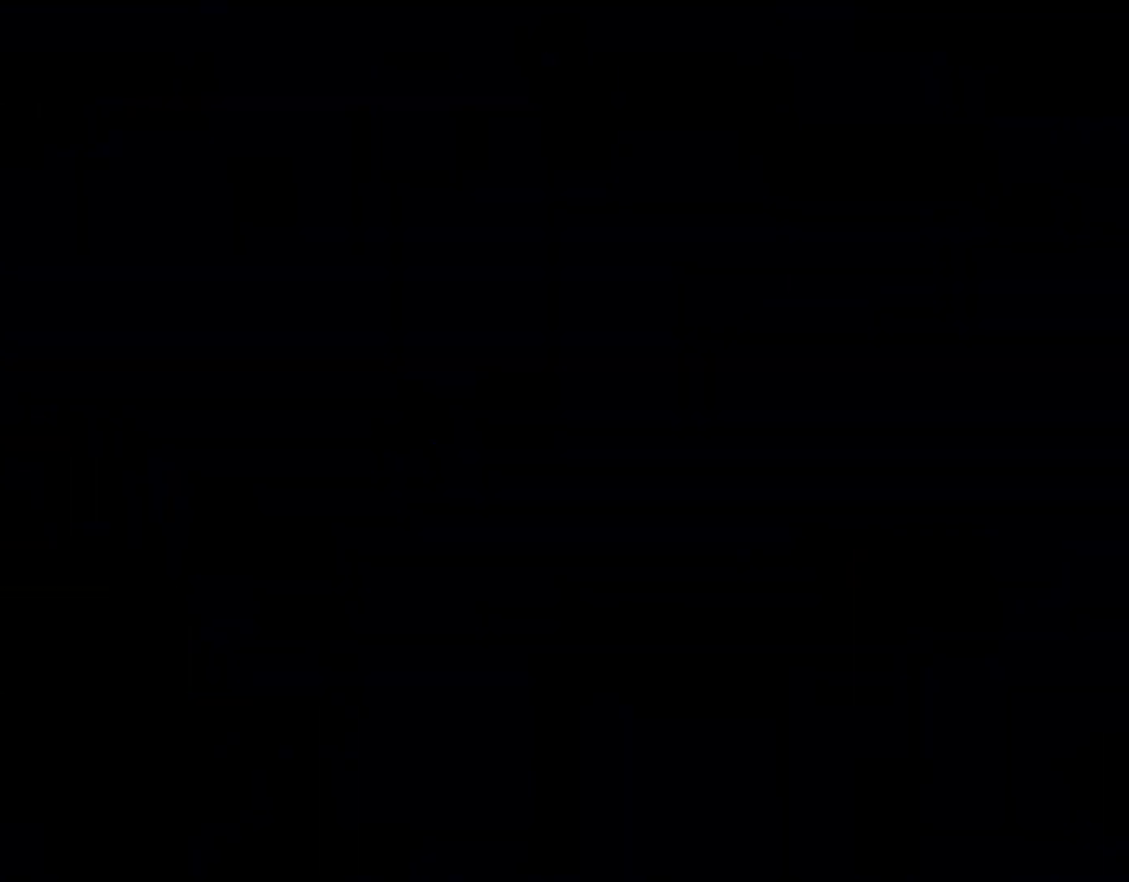
{"dt_ms": 500, "buttons": [], "events": []}
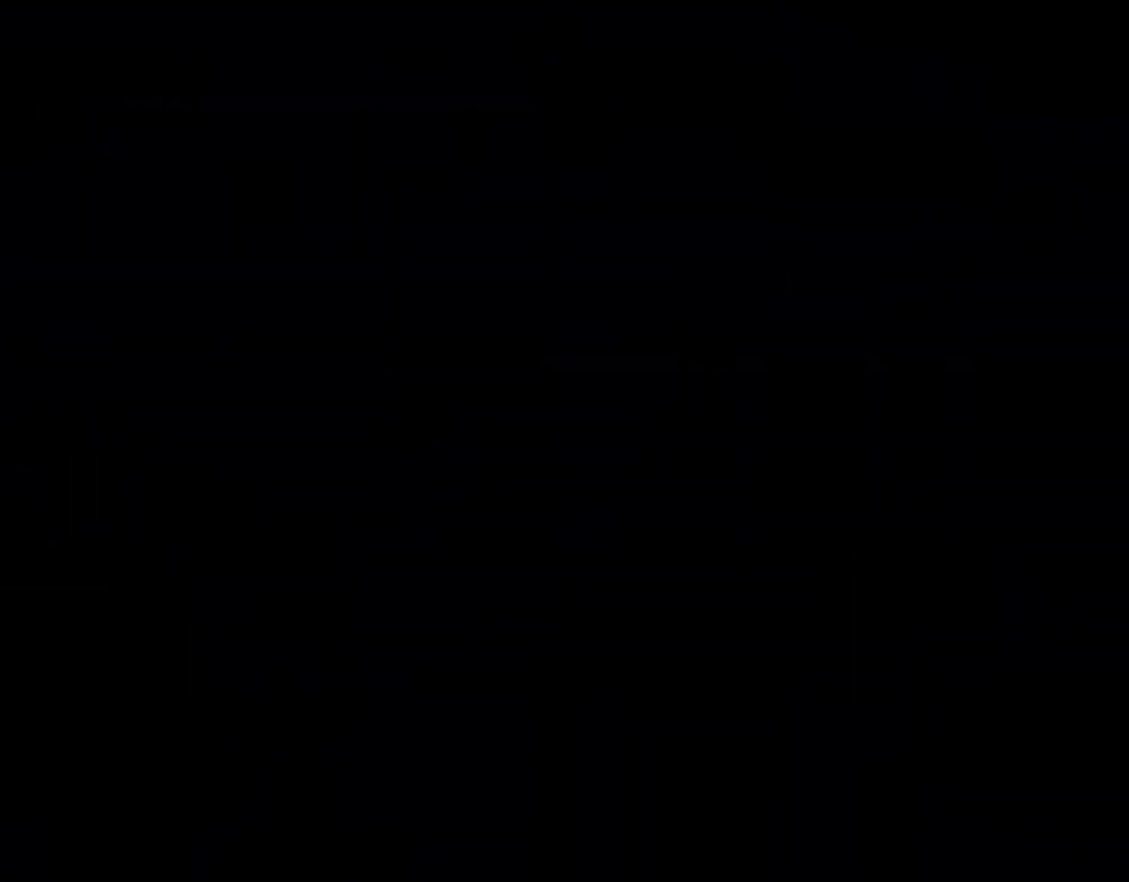
{"dt_ms": 500, "buttons": ["A", "X", "Y", "DPAD_RIGHT"], "events": [[100, "Y", "down"], [367, "A", "down"], [367, "DPAD_RIGHT", "down"], [367, "X", "down"]]}
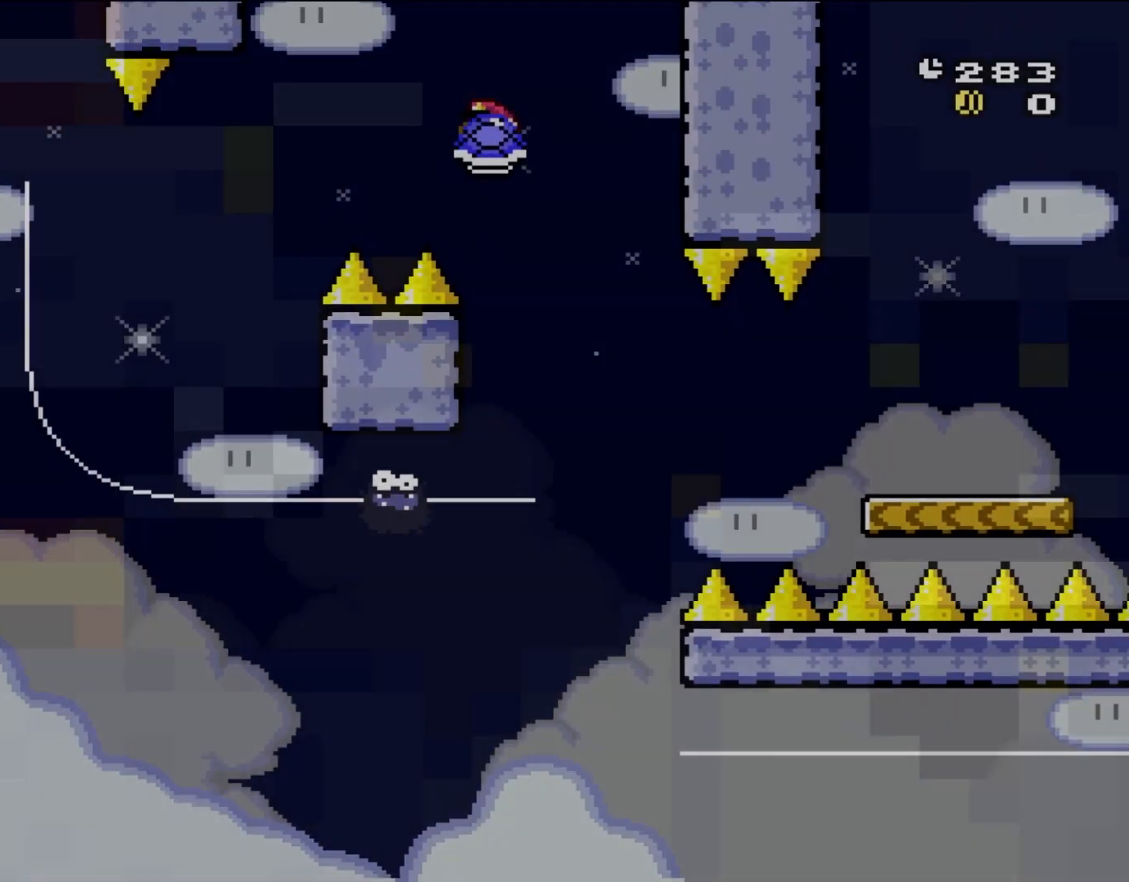
{"dt_ms": 500, "buttons": ["X", "DPAD_RIGHT"], "events": [[33, "Y", "up"], [83, "DPAD_LEFT", "down"], [83, "DPAD_RIGHT", "up"], [183, "DPAD_UP", "down"], [217, "DPAD_LEFT", "up"], [250, "DPAD_RIGHT", "down"], [250, "DPAD_UP", "up"], [283, "A", "up"]]}
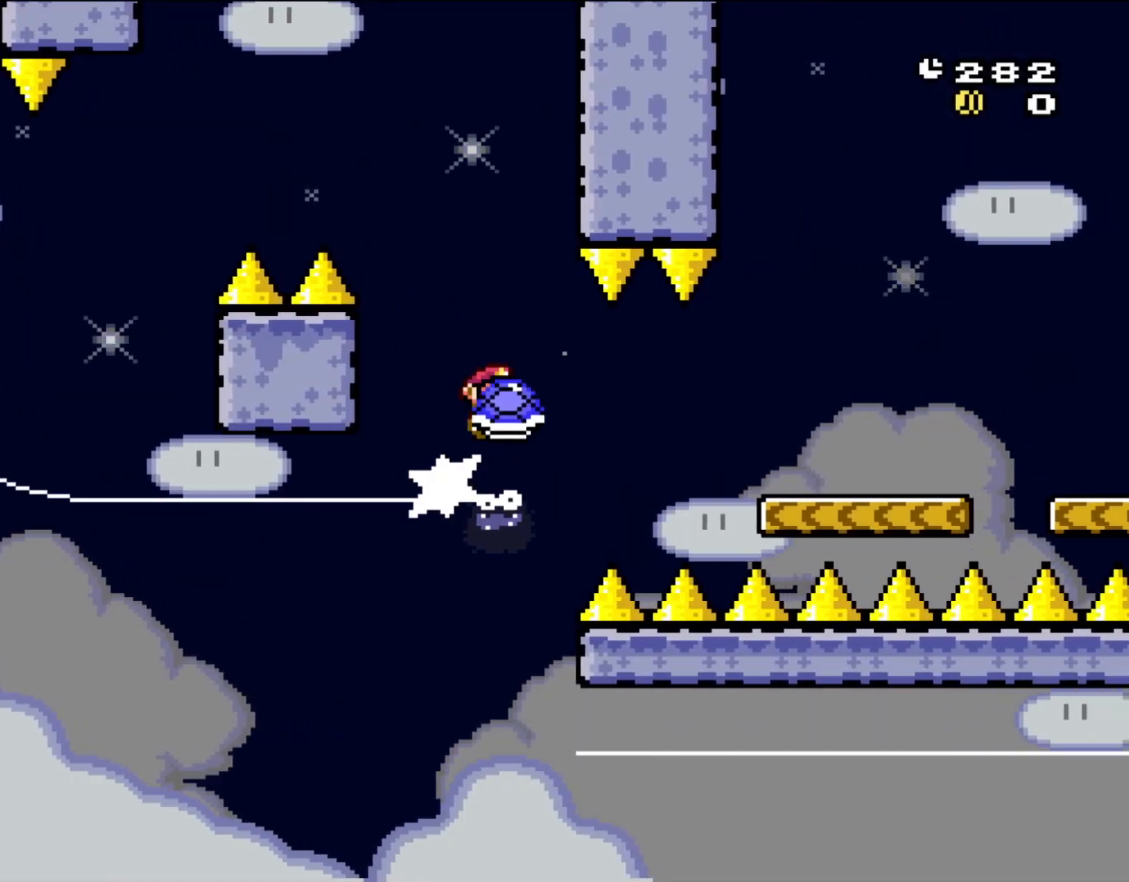
{"dt_ms": 500, "buttons": ["X", "Y", "DPAD_RIGHT"], "events": [[50, "A", "down"], [450, "A", "up"], [483, "Y", "down"]]}
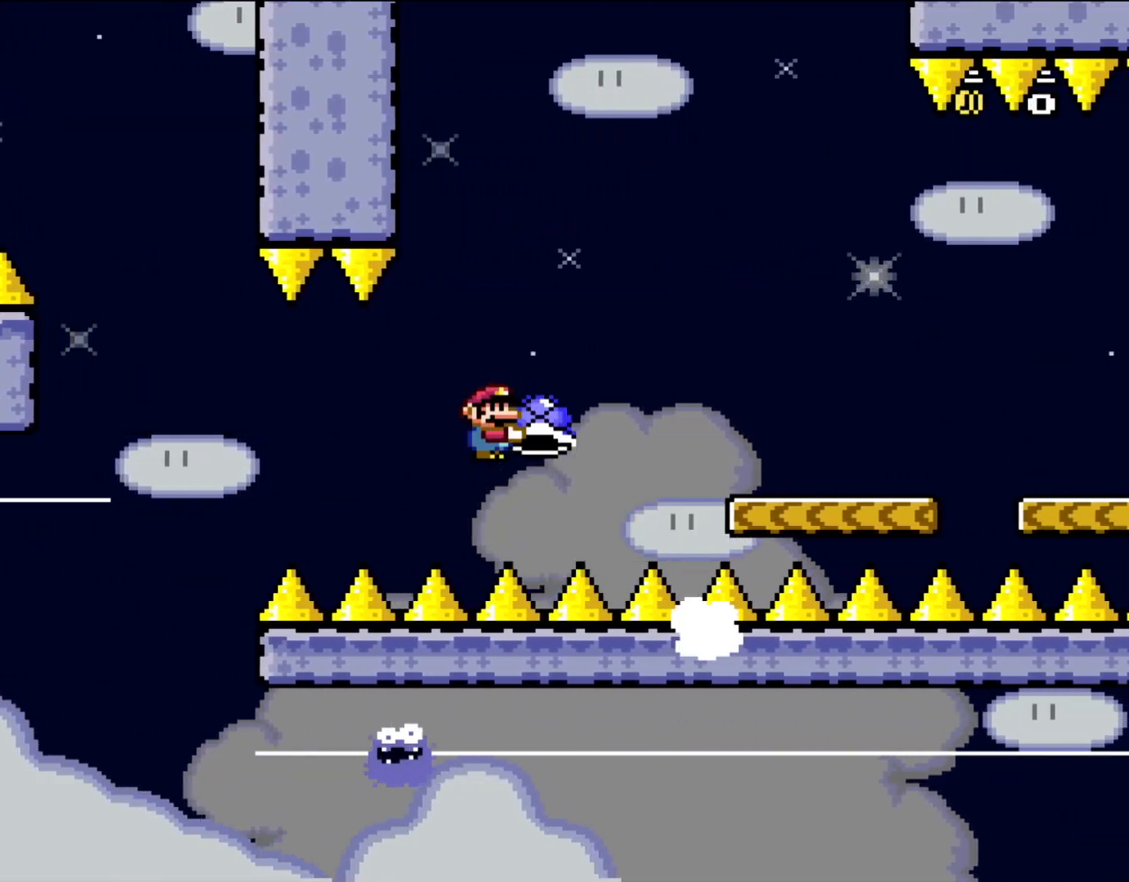
{"dt_ms": 500, "buttons": ["B", "Y", "DPAD_RIGHT"], "events": [[50, "B", "down"], [150, "DPAD_RIGHT", "up"], [150, "DPAD_UP", "down"], [183, "DPAD_LEFT", "down"], [183, "DPAD_UP", "up"], [267, "DPAD_LEFT", "up"], [267, "X", "up"], [350, "DPAD_RIGHT", "down"]]}
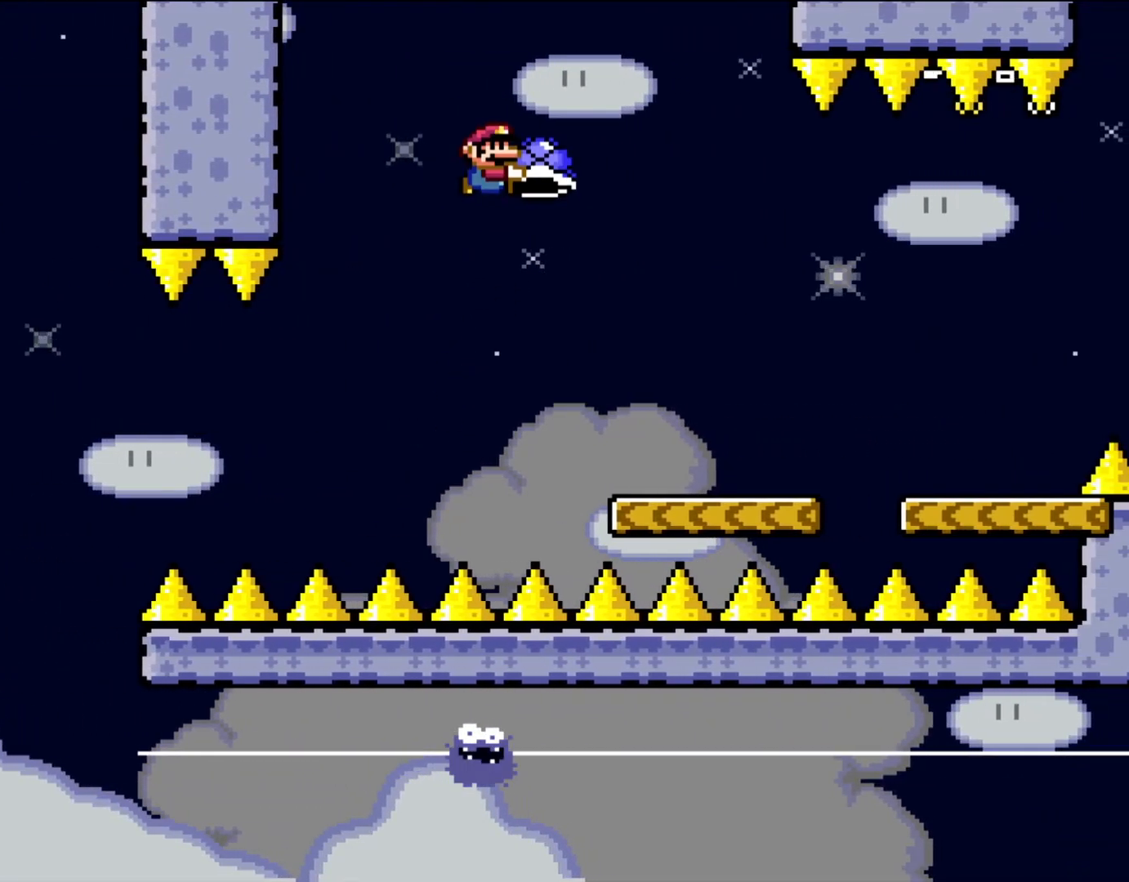
{"dt_ms": 500, "buttons": ["Y", "DPAD_RIGHT"], "events": [[50, "DPAD_RIGHT", "up"], [167, "DPAD_RIGHT", "down"], [183, "DPAD_UP", "down"], [350, "DPAD_UP", "up"], [417, "X", "down"], [450, "B", "up"], [483, "X", "up"]]}
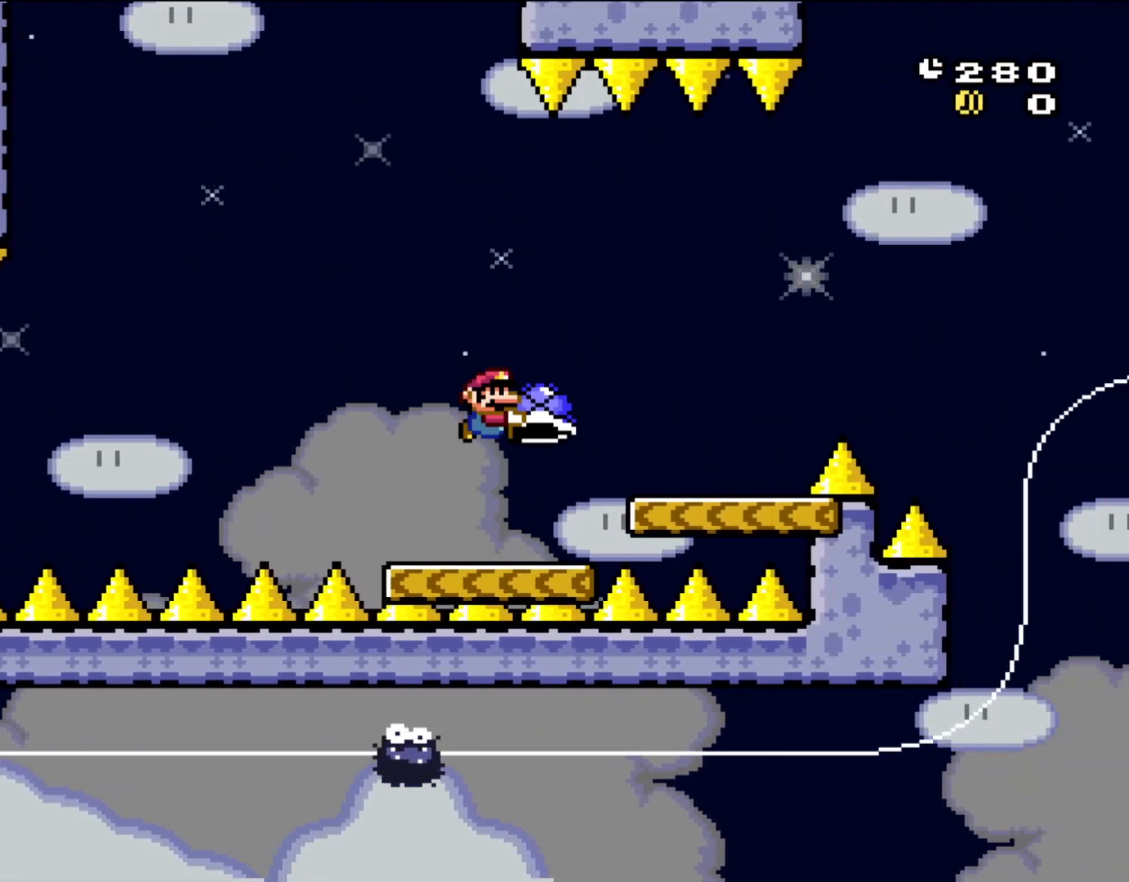
{"dt_ms": 500, "buttons": ["X", "DPAD_LEFT"], "events": [[50, "B", "down"], [217, "DPAD_UP", "down"], [250, "B", "up"], [250, "Y", "up"], [283, "DPAD_RIGHT", "up"], [433, "DPAD_LEFT", "down"], [450, "DPAD_UP", "up"], [483, "X", "down"]]}
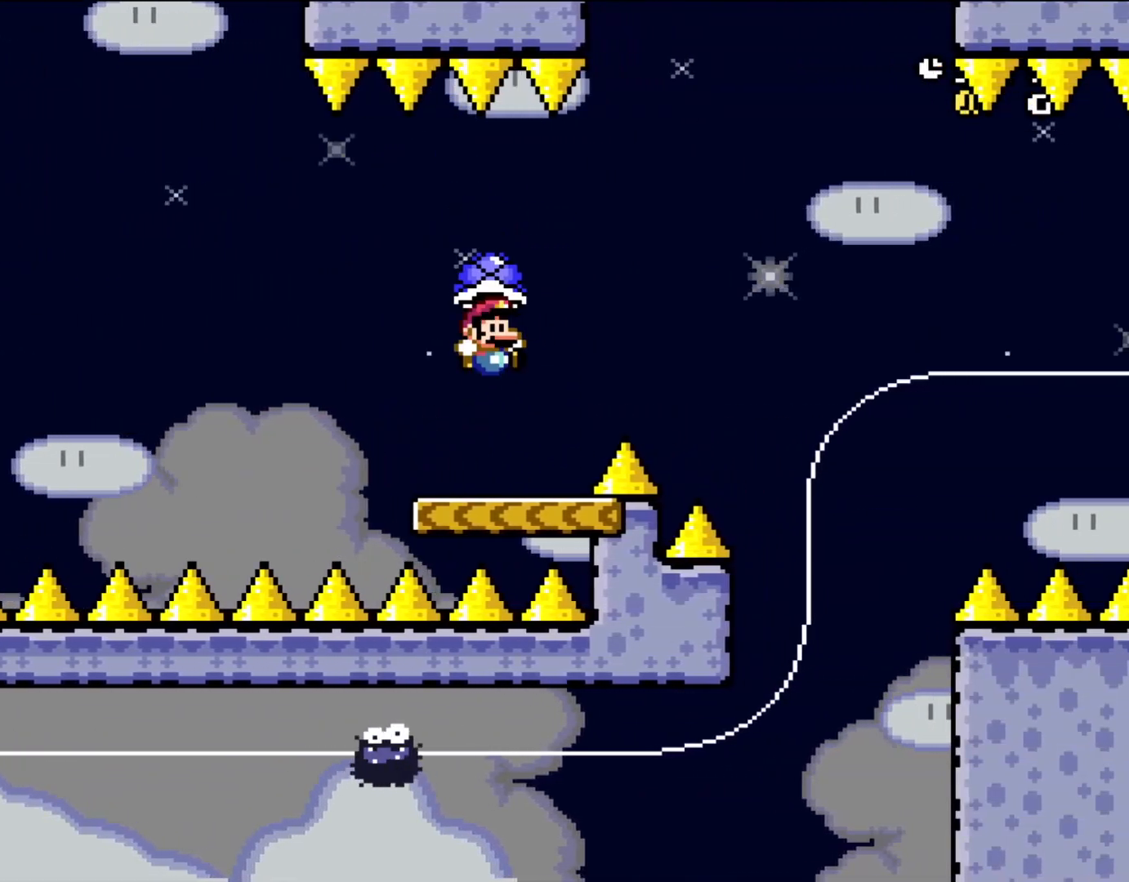
{"dt_ms": 500, "buttons": ["A", "X", "DPAD_UP", "DPAD_RIGHT"]}
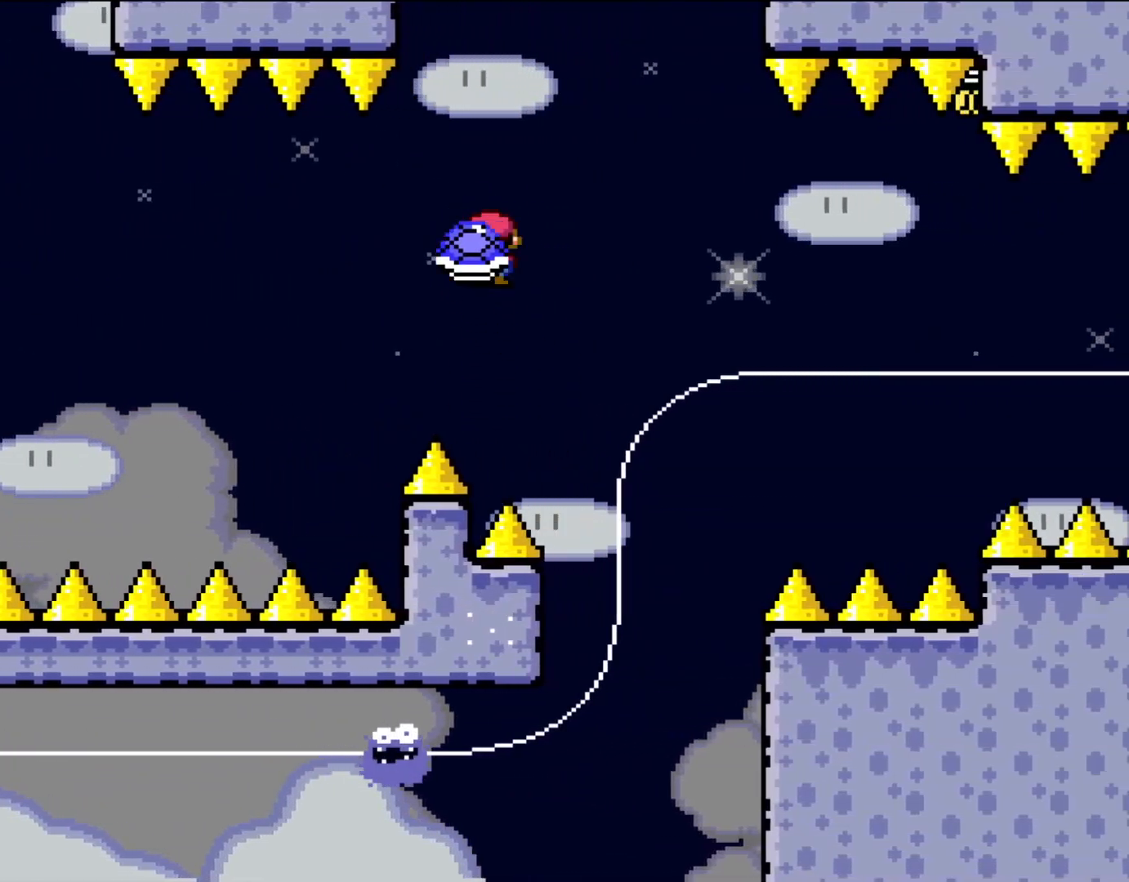
{"dt_ms": 500, "buttons": ["A", "X"], "events": [[250, "DPAD_RIGHT", "up"], [283, "DPAD_LEFT", "down"], [283, "DPAD_UP", "up"], [450, "DPAD_LEFT", "up"]]}
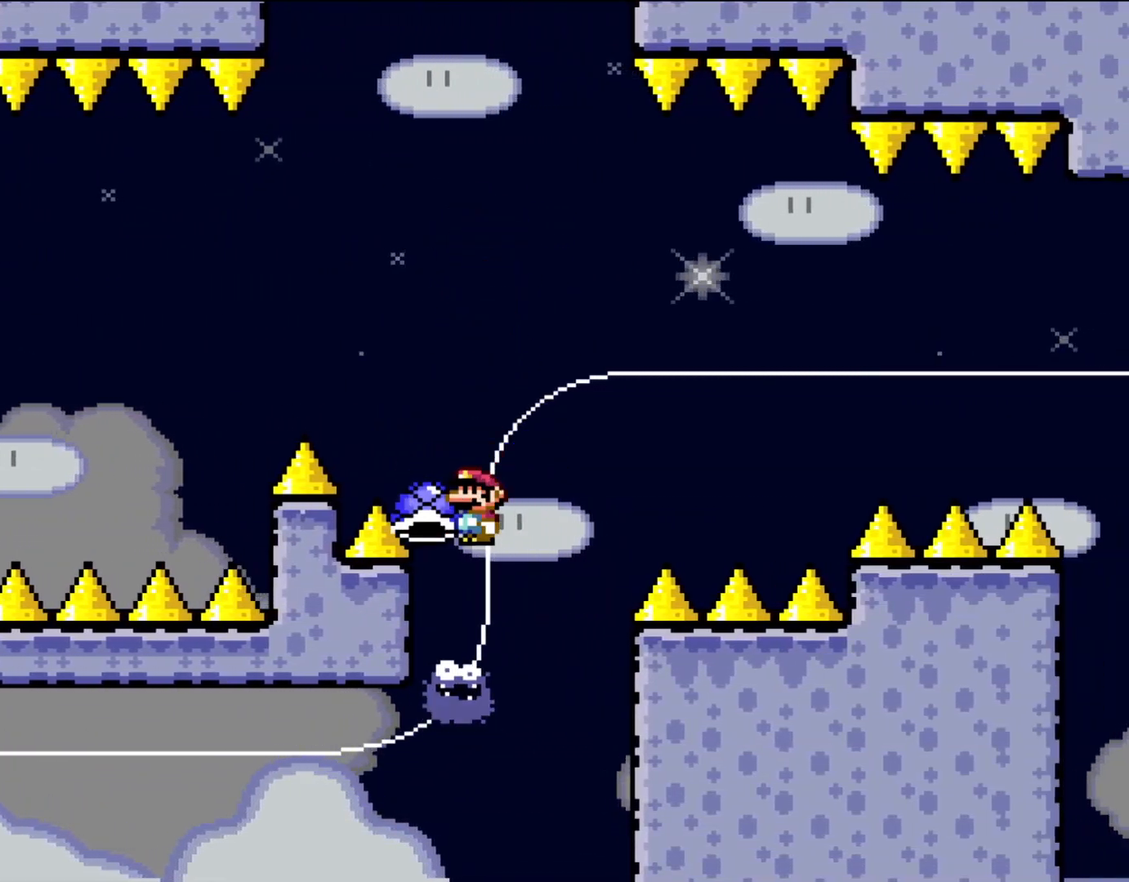
{"dt_ms": 500, "buttons": ["A", "X"], "events": [[150, "DPAD_RIGHT", "down"], [283, "DPAD_RIGHT", "up"]]}
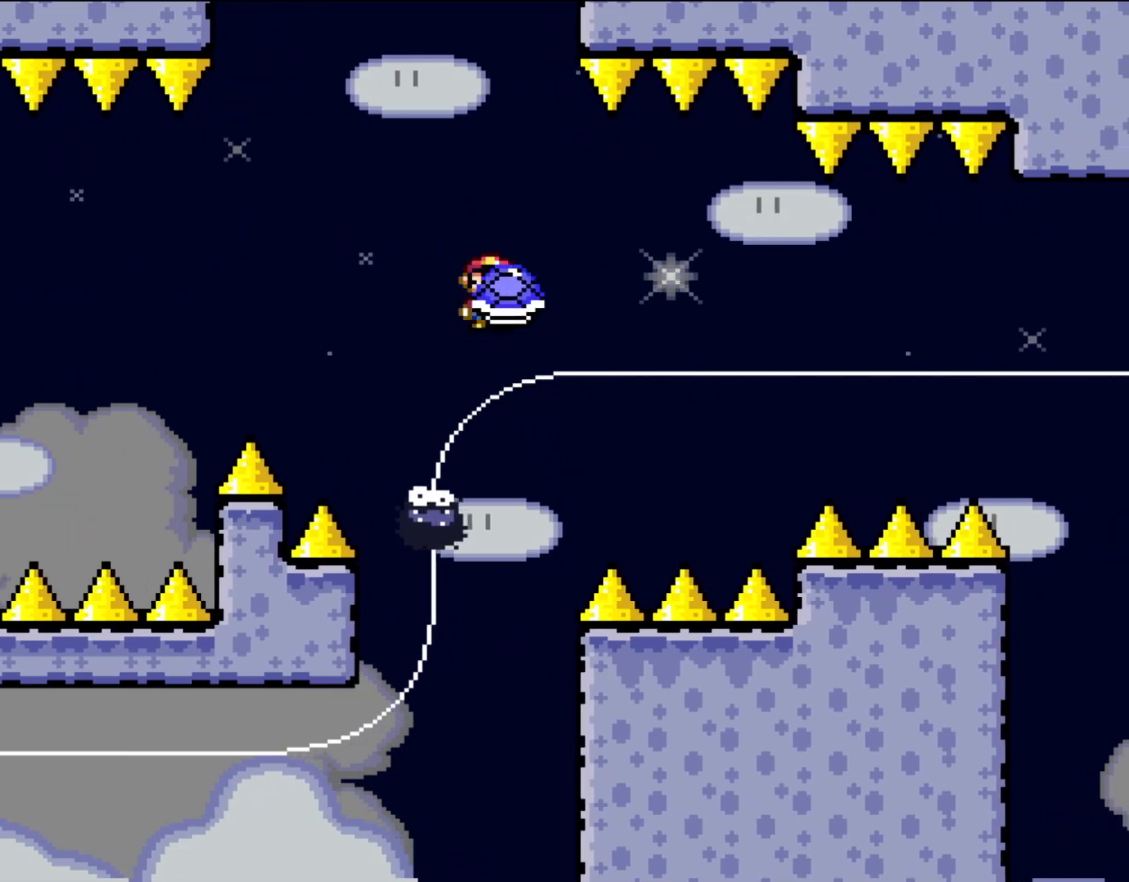
{"dt_ms": 500, "buttons": ["X"], "events": [[83, "DPAD_LEFT", "down"], [183, "DPAD_LEFT", "up"], [183, "DPAD_UP", "down"], [217, "DPAD_UP", "up"], [250, "DPAD_RIGHT", "down"], [317, "A", "up"], [450, "DPAD_RIGHT", "up"]]}
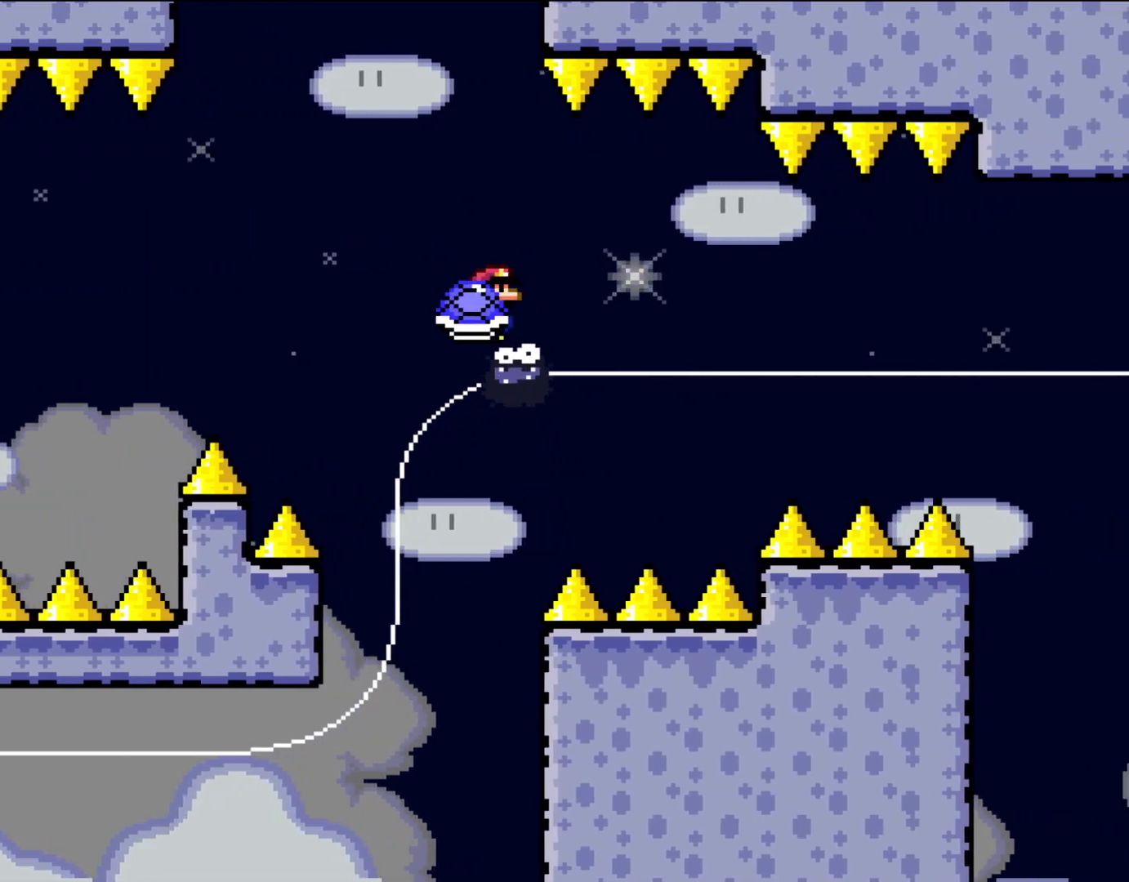
{"dt_ms": 500, "buttons": ["X"]}
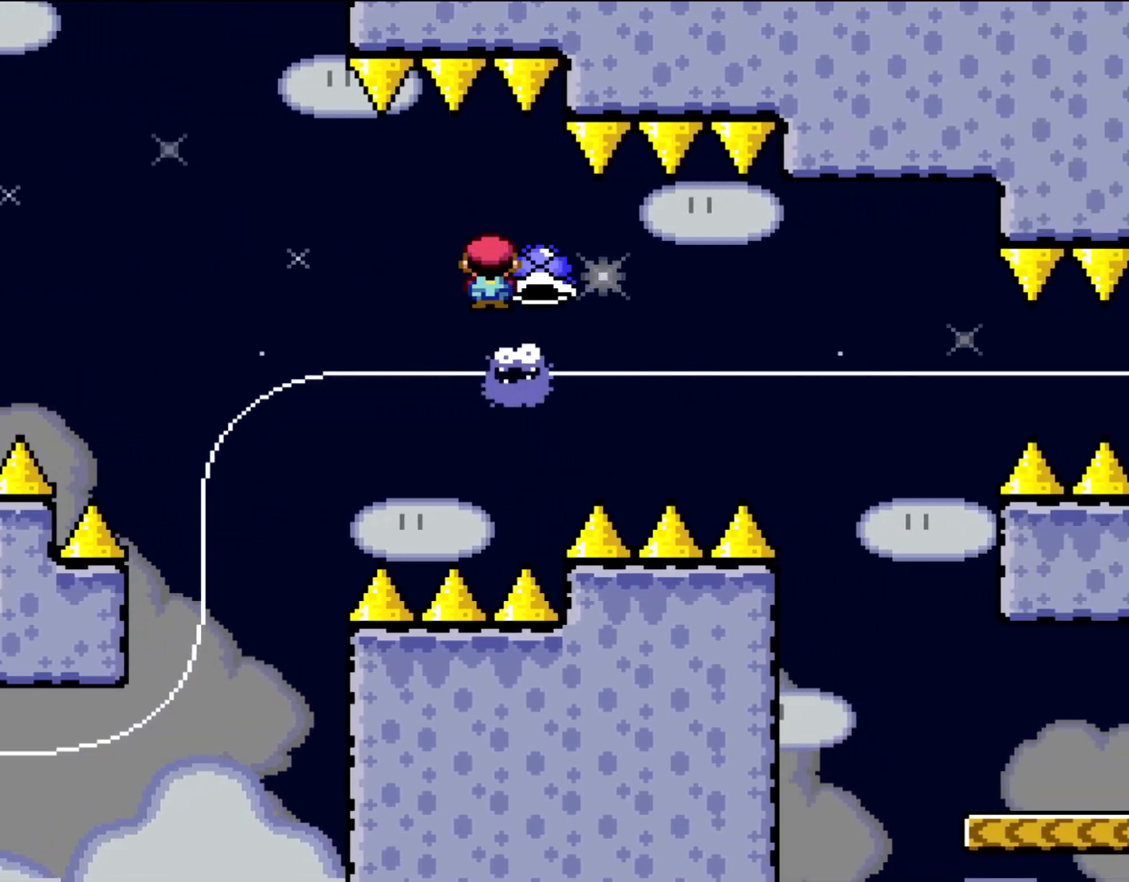
{"dt_ms": 500, "buttons": ["X"], "events": []}
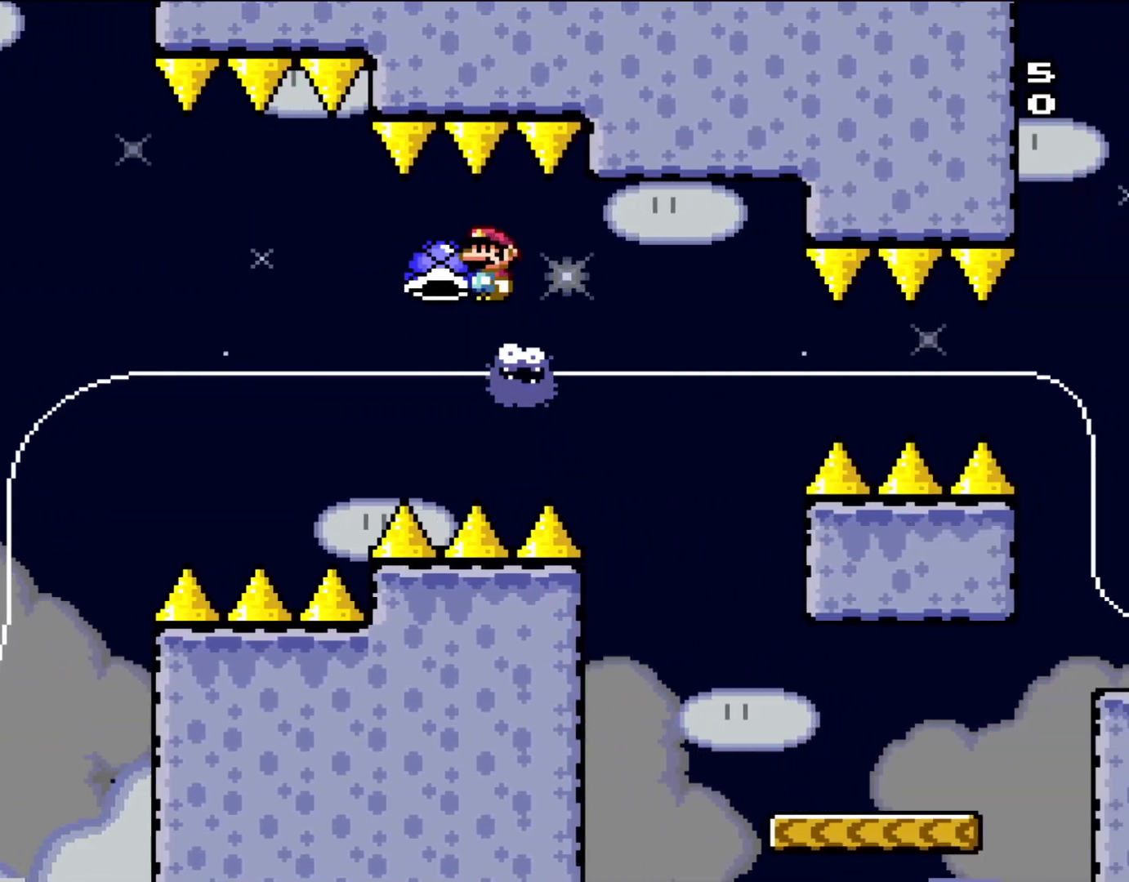
{"dt_ms": 500, "buttons": ["X"], "events": []}
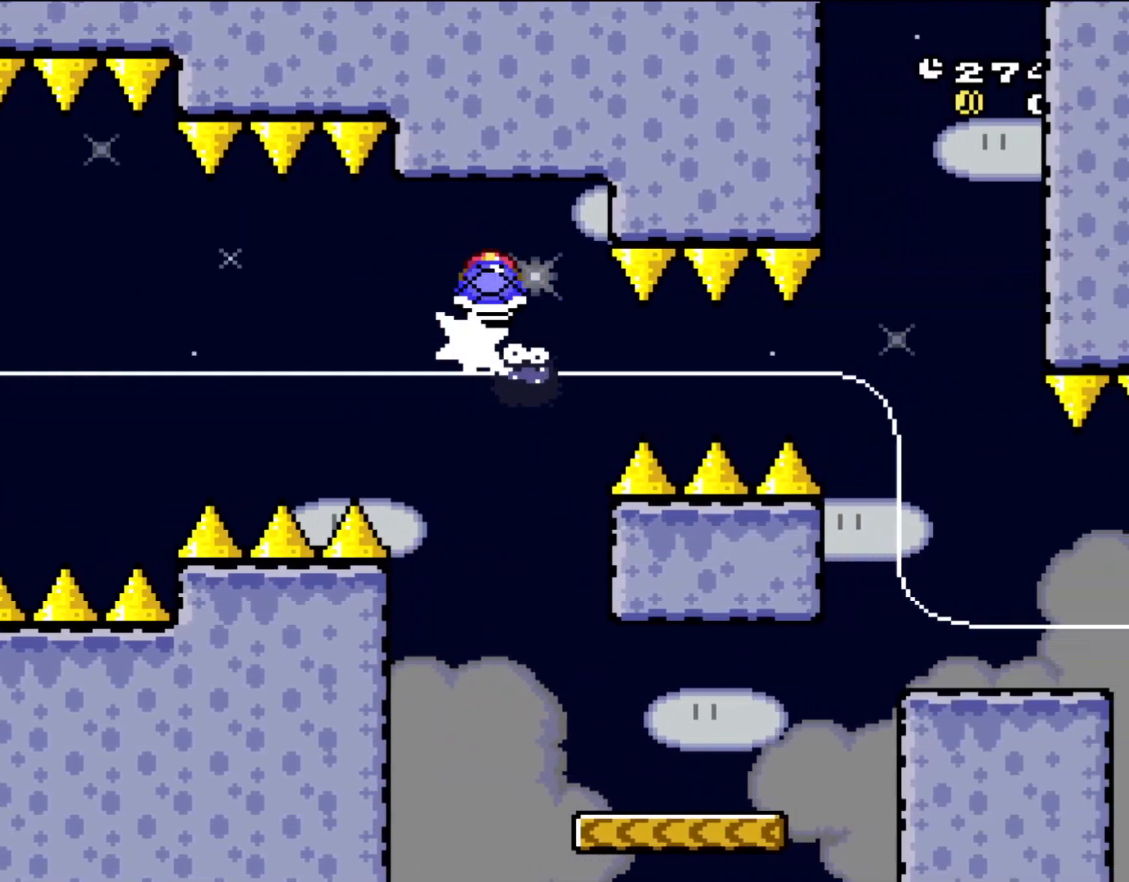
{"dt_ms": 500, "buttons": ["X"], "events": [[83, "DPAD_LEFT", "down"], [167, "DPAD_UP", "down"], [217, "DPAD_LEFT", "up"], [217, "DPAD_UP", "up"], [317, "DPAD_RIGHT", "down"], [450, "DPAD_RIGHT", "up"]]}
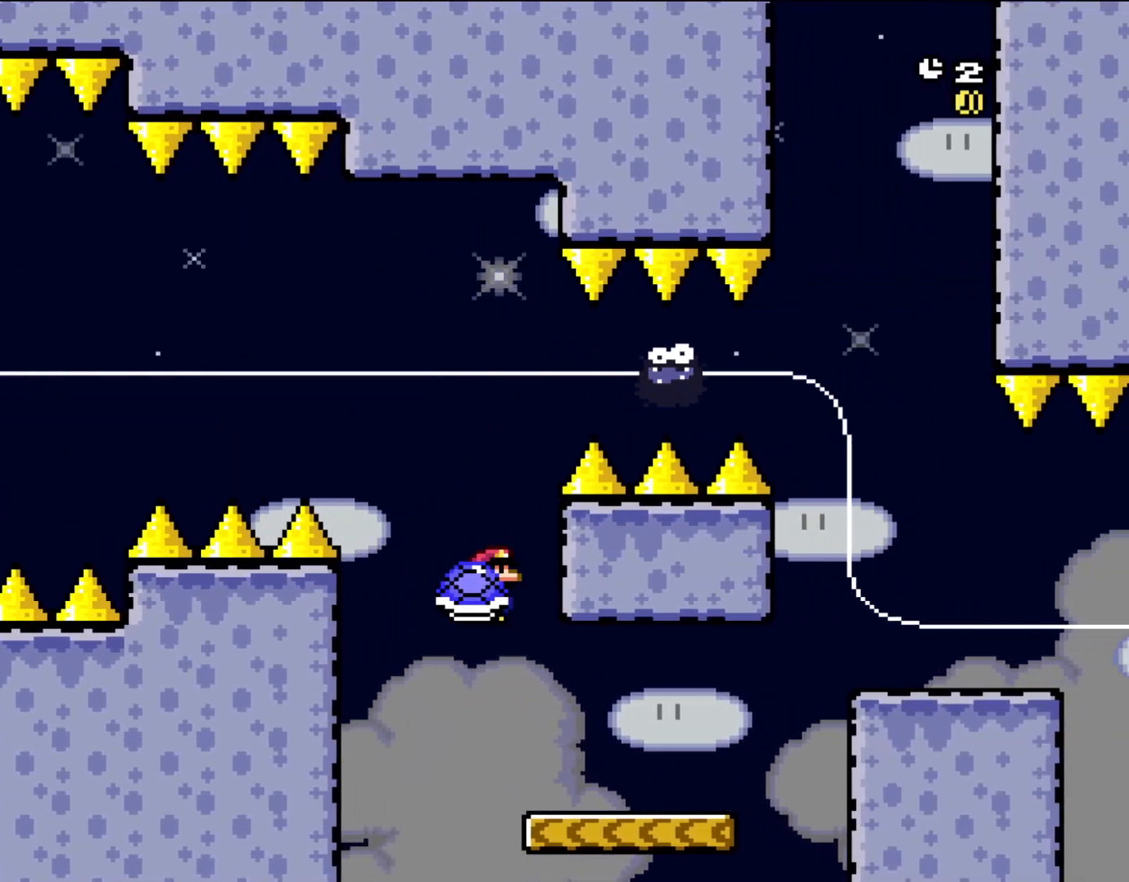
{"dt_ms": 500, "buttons": ["A", "X", "DPAD_RIGHT"], "events": [[50, "DPAD_RIGHT", "down"], [383, "A", "down"]]}
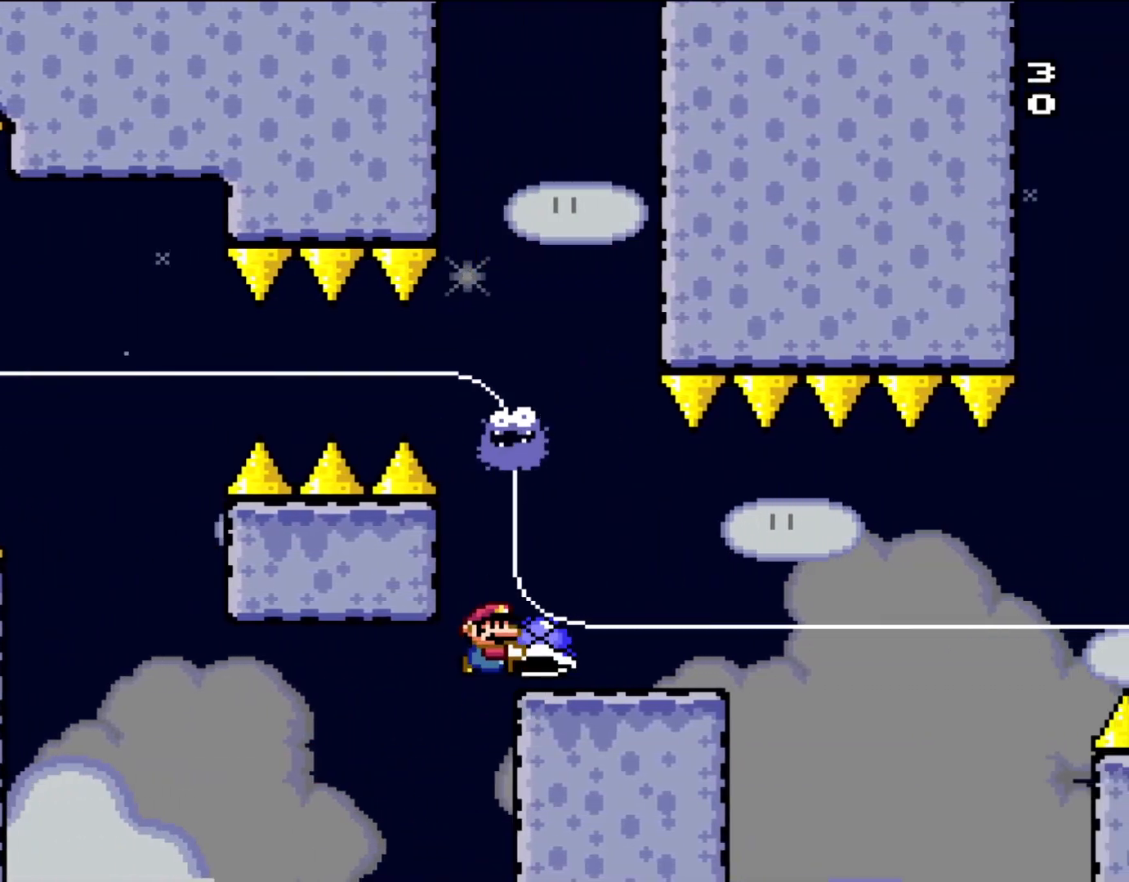
{"dt_ms": 500, "buttons": ["X", "DPAD_UP"], "events": [[50, "A", "up"], [117, "A", "down"], [283, "A", "up"], [283, "DPAD_UP", "down"], [350, "DPAD_RIGHT", "up"], [383, "DPAD_LEFT", "down"], [383, "DPAD_UP", "up"], [450, "DPAD_UP", "down"], [483, "DPAD_LEFT", "up"]]}
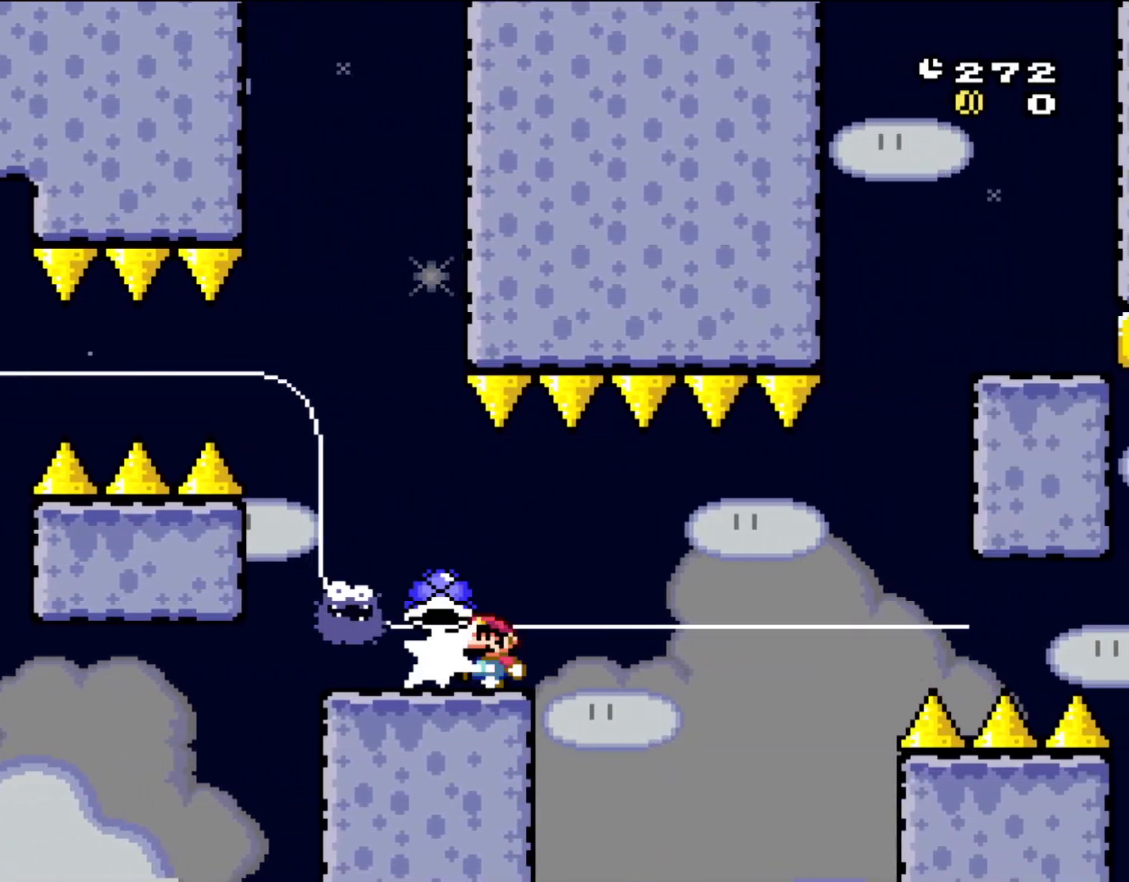
{"dt_ms": 500, "buttons": ["A", "X"], "events": [[83, "X", "up"], [117, "DPAD_RIGHT", "down"], [150, "DPAD_RIGHT", "up"], [183, "DPAD_LEFT", "down"], [183, "DPAD_UP", "up"], [217, "A", "down"], [217, "X", "down"], [283, "A", "up"], [417, "A", "down"], [450, "DPAD_LEFT", "up"]]}
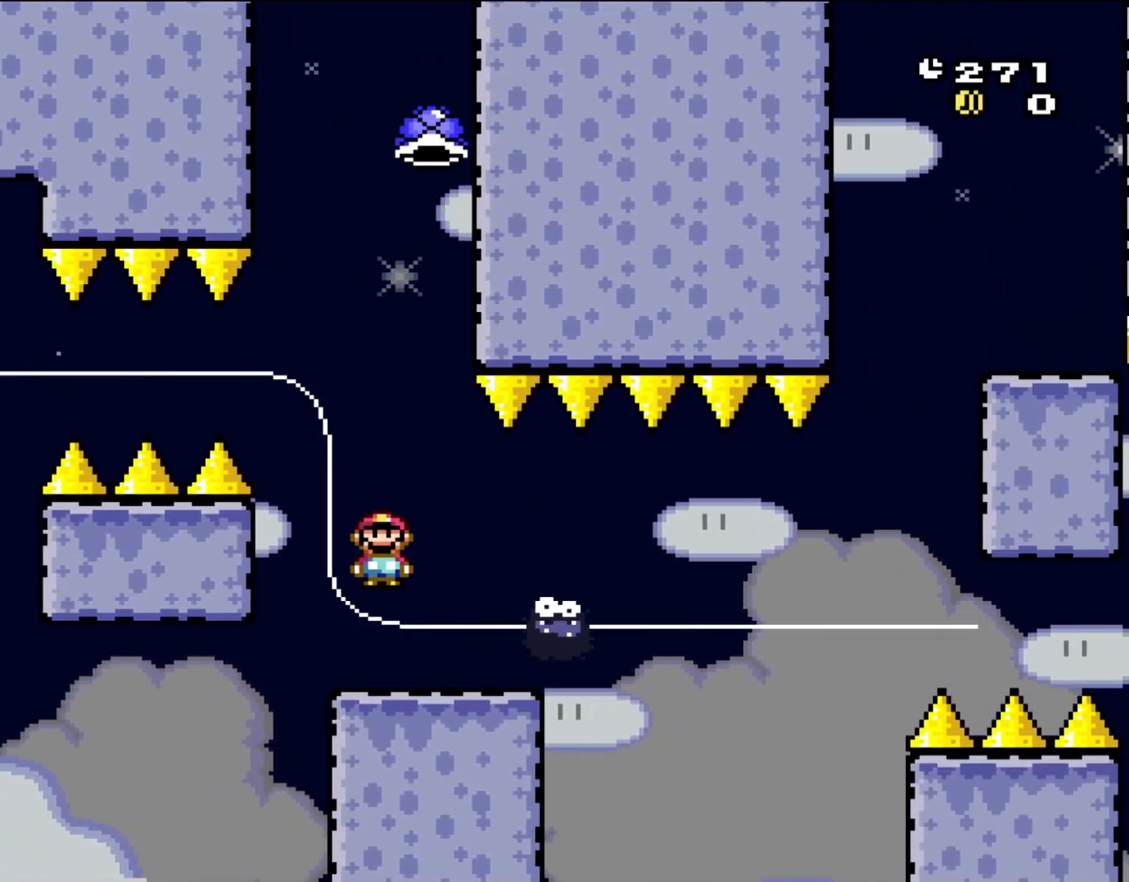
{"dt_ms": 1000, "buttons": ["X"]}
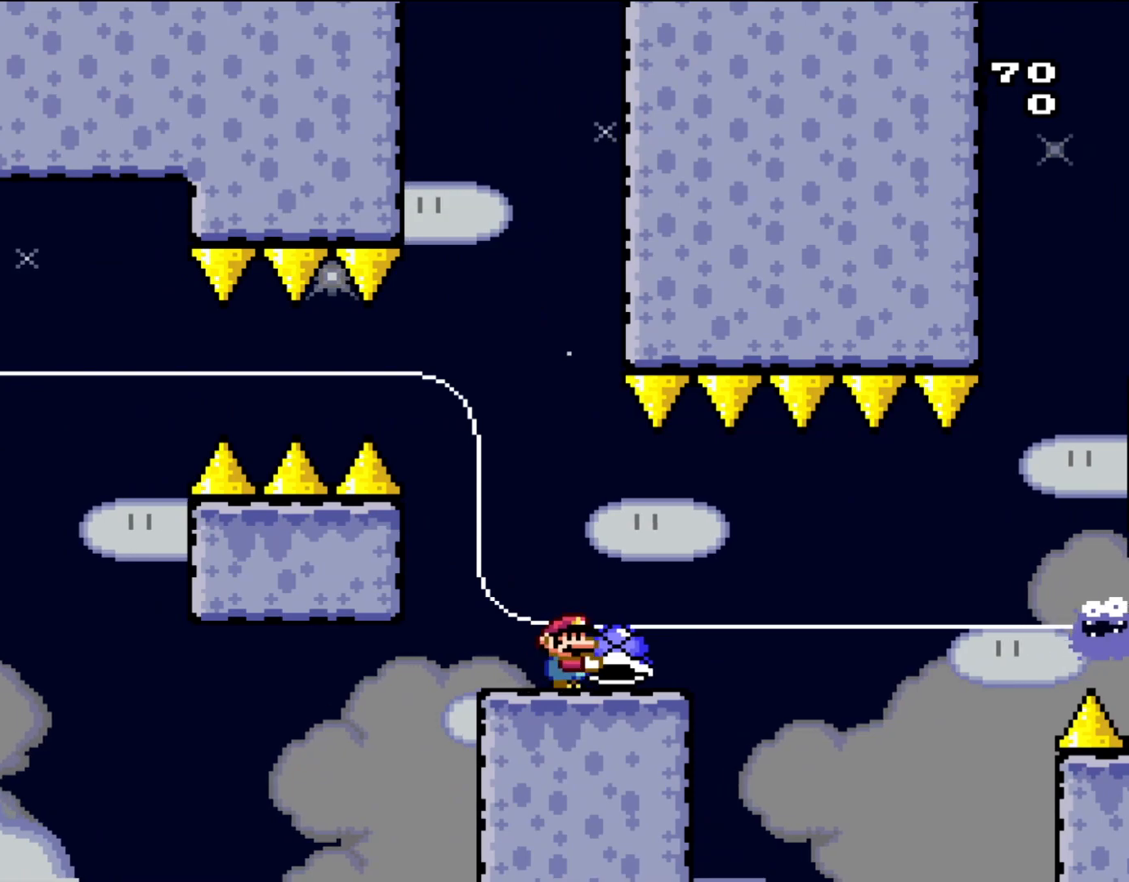
{"dt_ms": 500, "buttons": ["X"], "events": []}
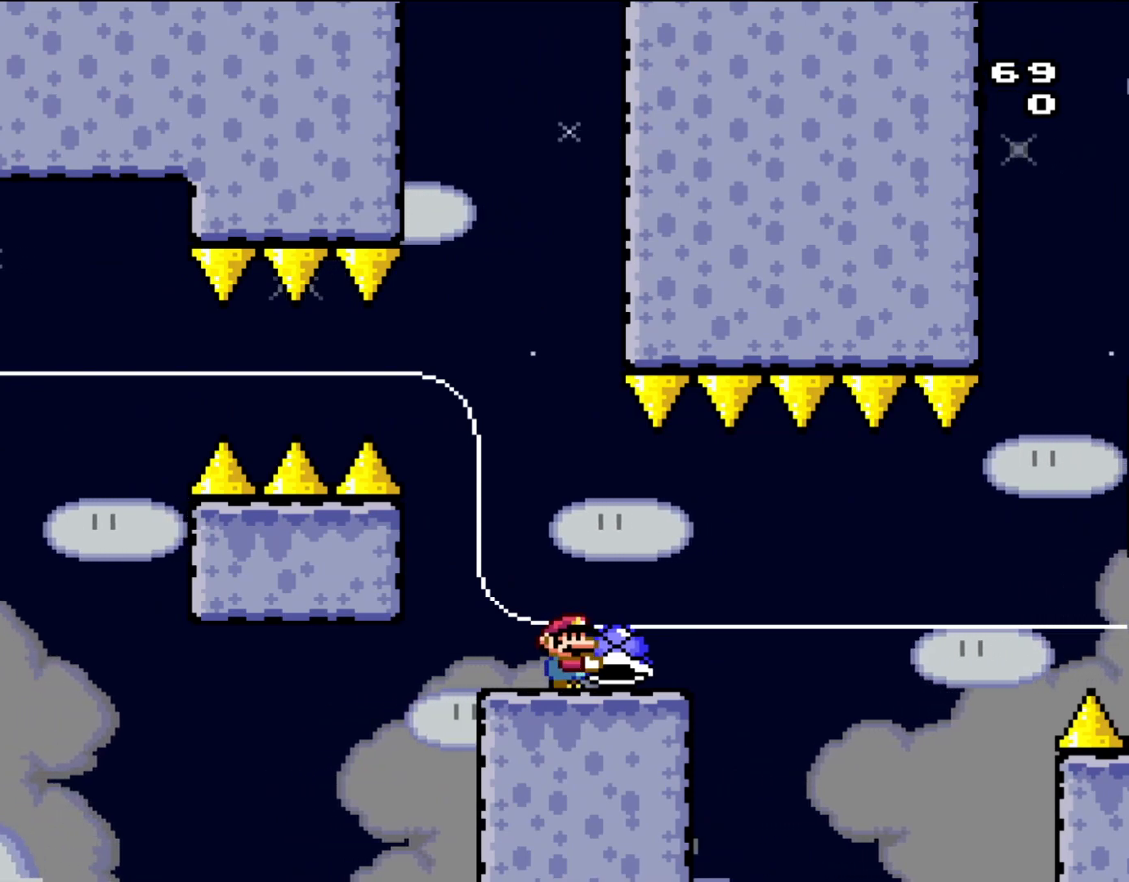
{"dt_ms": 500, "buttons": ["X"], "events": []}
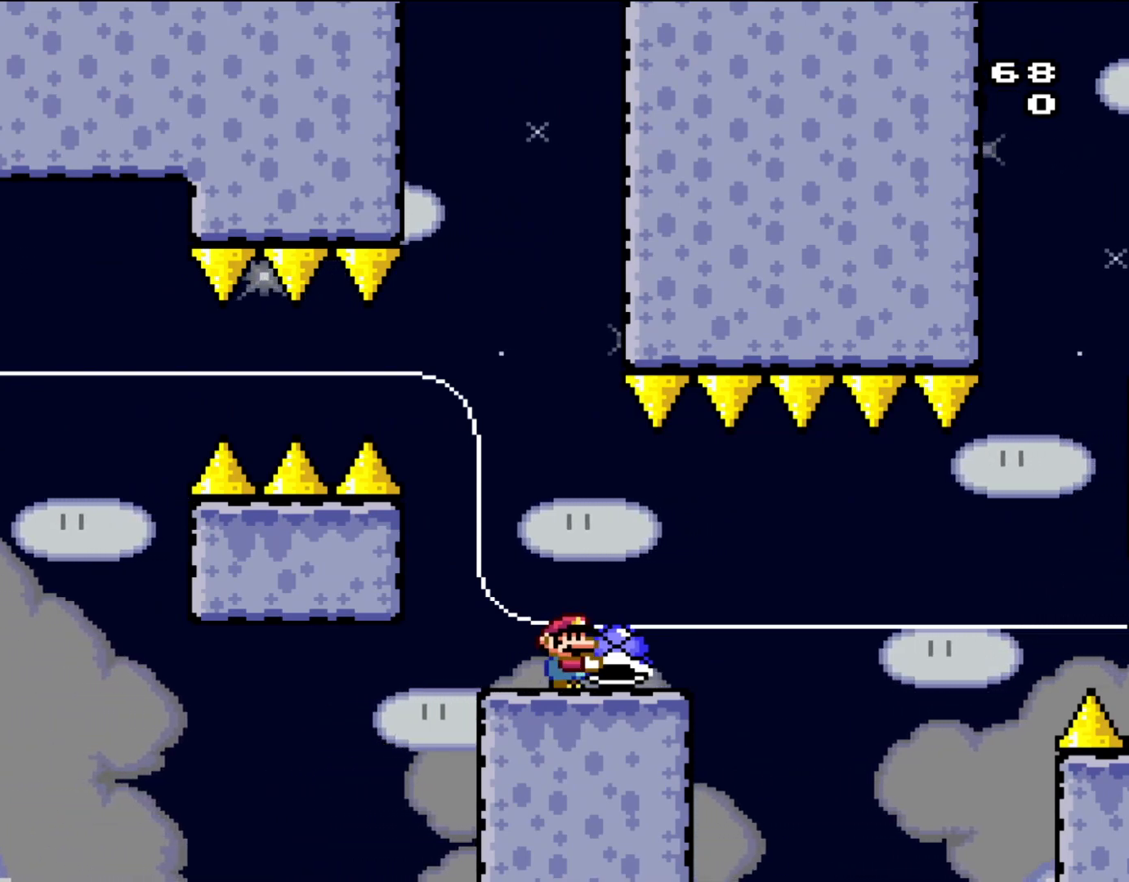
{"dt_ms": 500, "buttons": ["X"], "events": []}
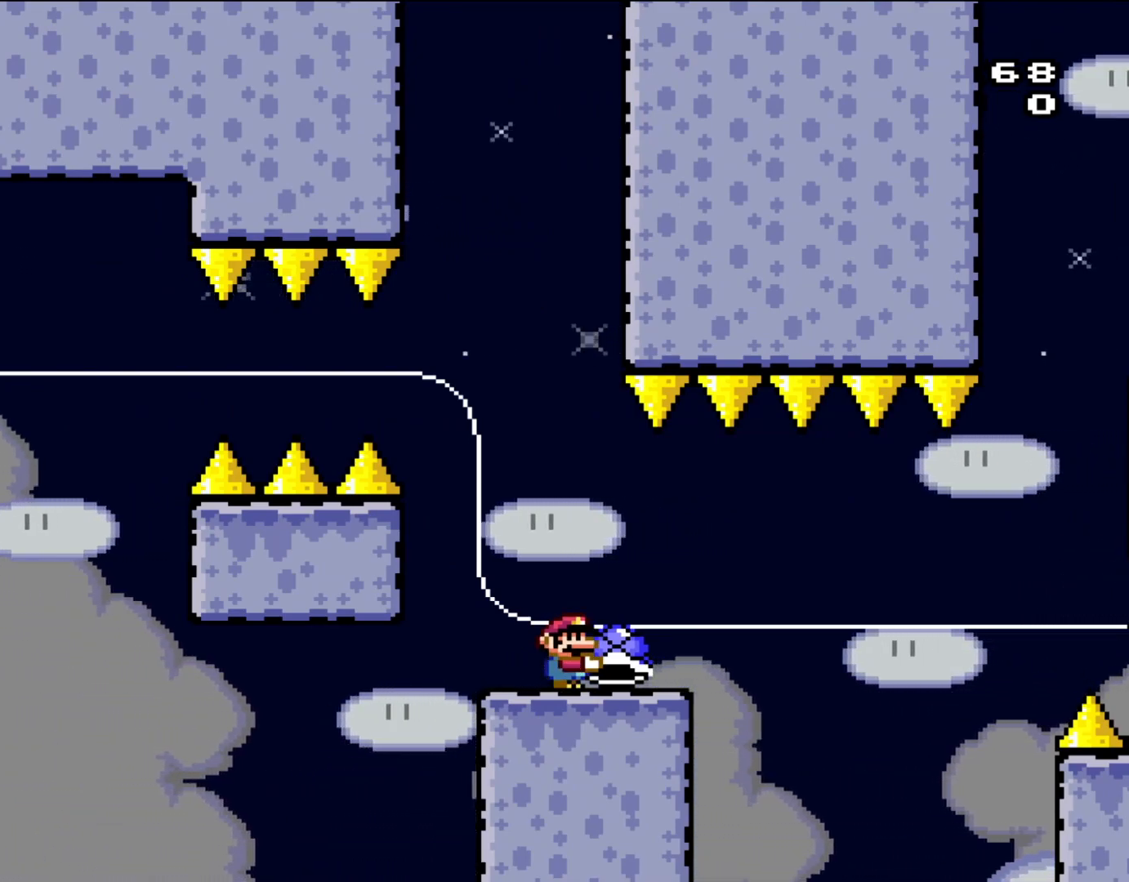
{"dt_ms": 500, "buttons": ["X"], "events": []}
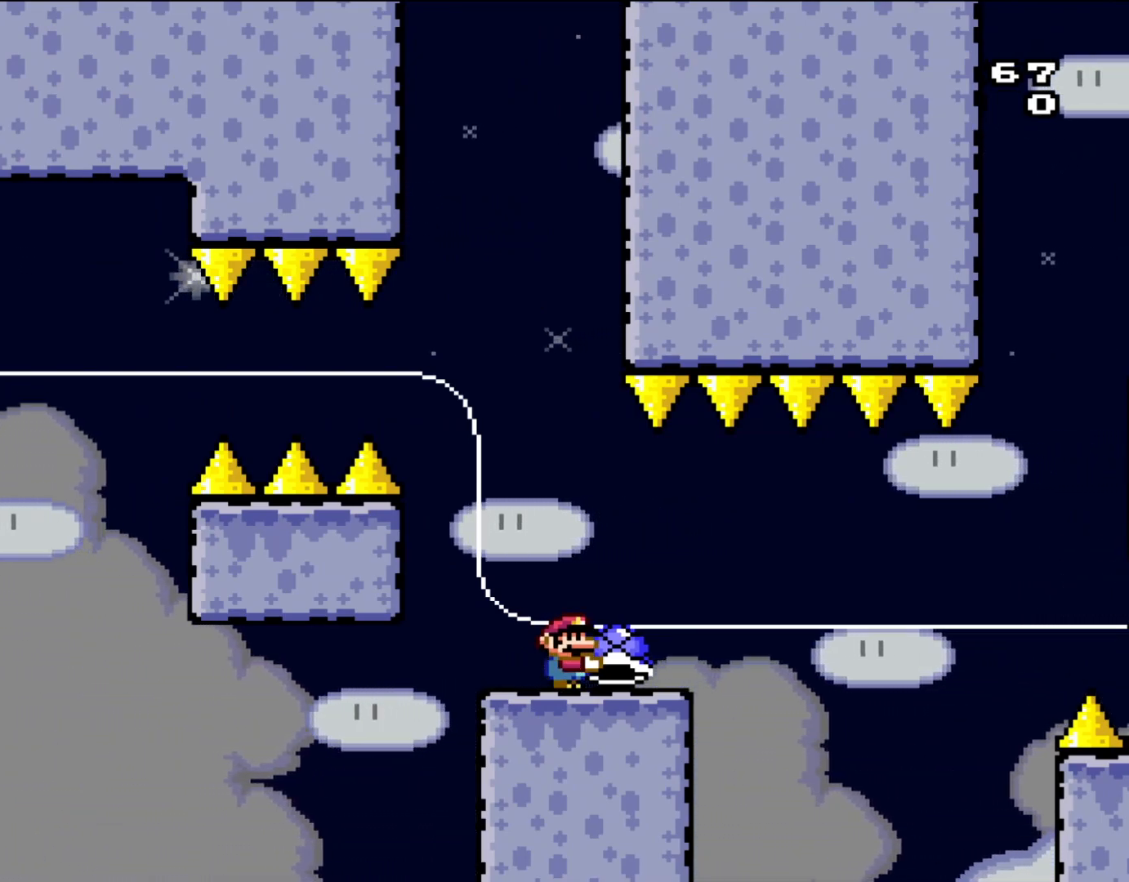
{"dt_ms": 500, "buttons": ["X"], "events": []}
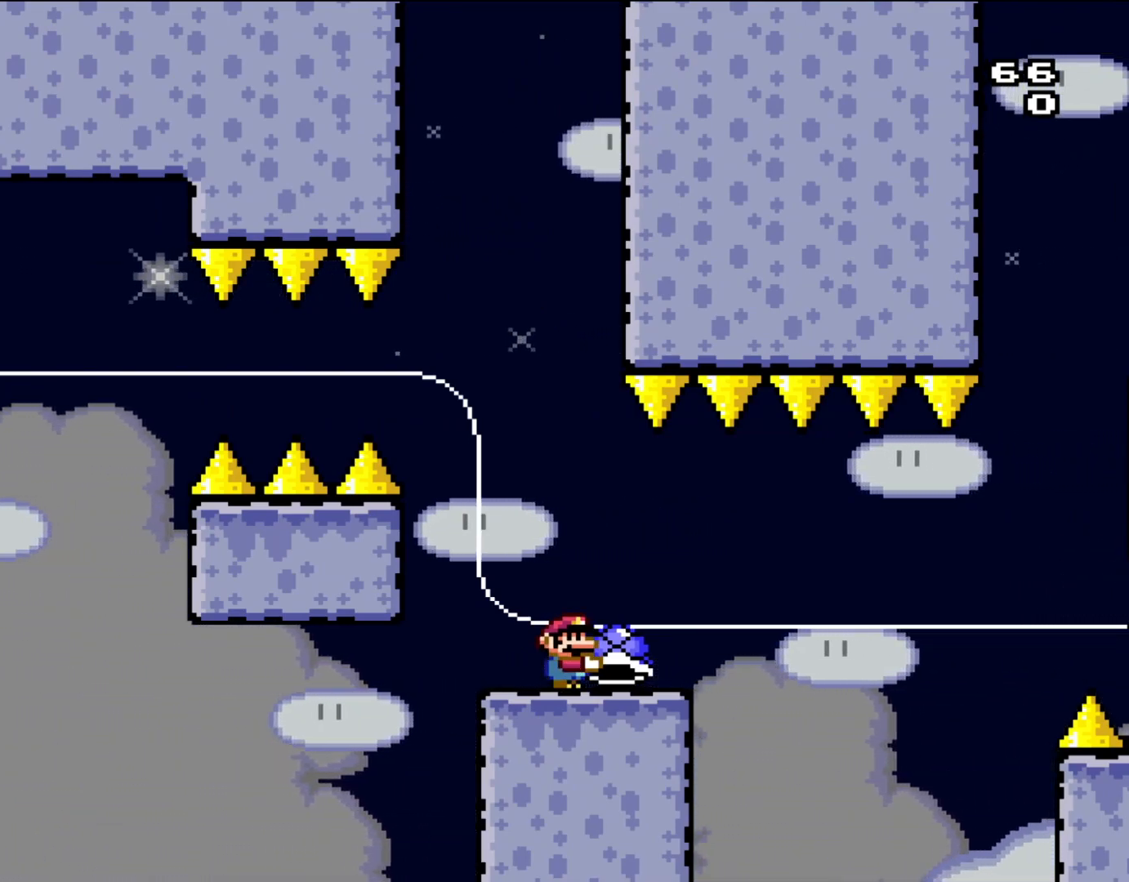
{"dt_ms": 500, "buttons": ["X"], "events": []}
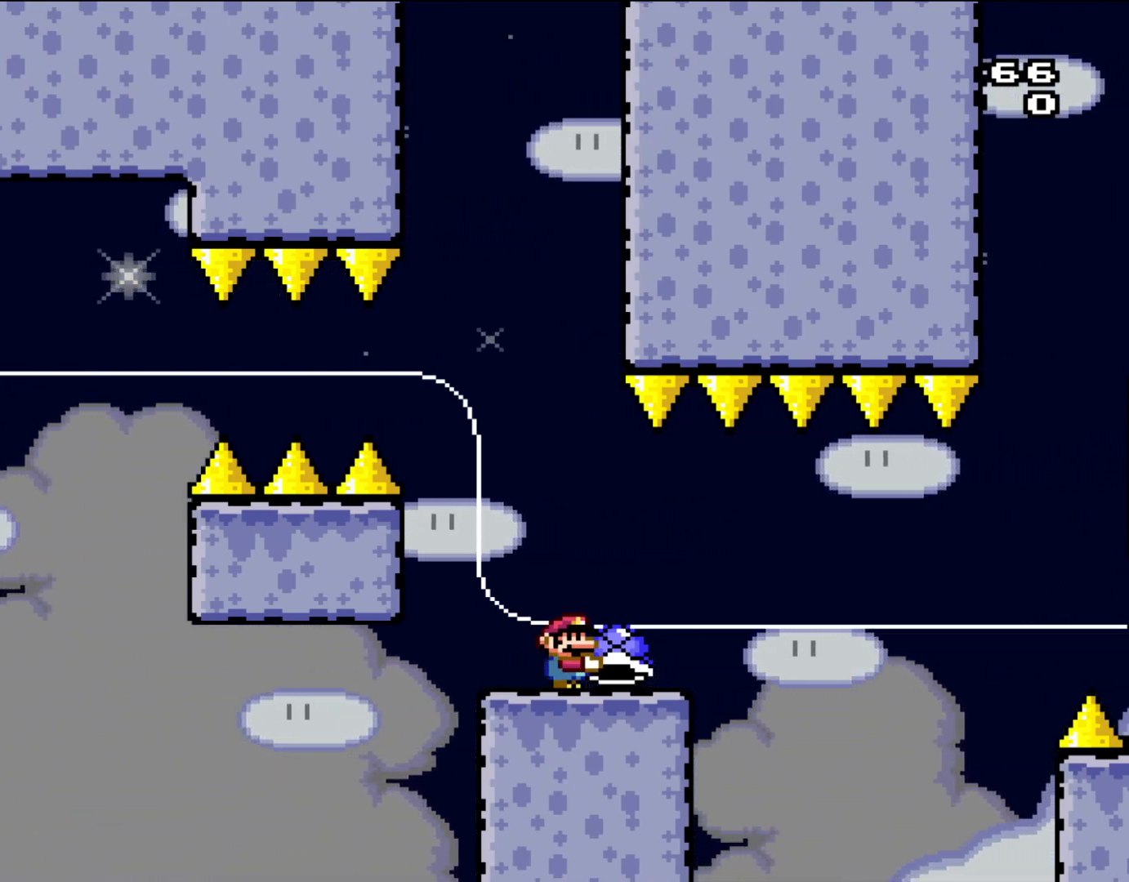
{"dt_ms": 500, "buttons": ["X"], "events": [[183, "DPAD_RIGHT", "down"], [350, "DPAD_RIGHT", "up"]]}
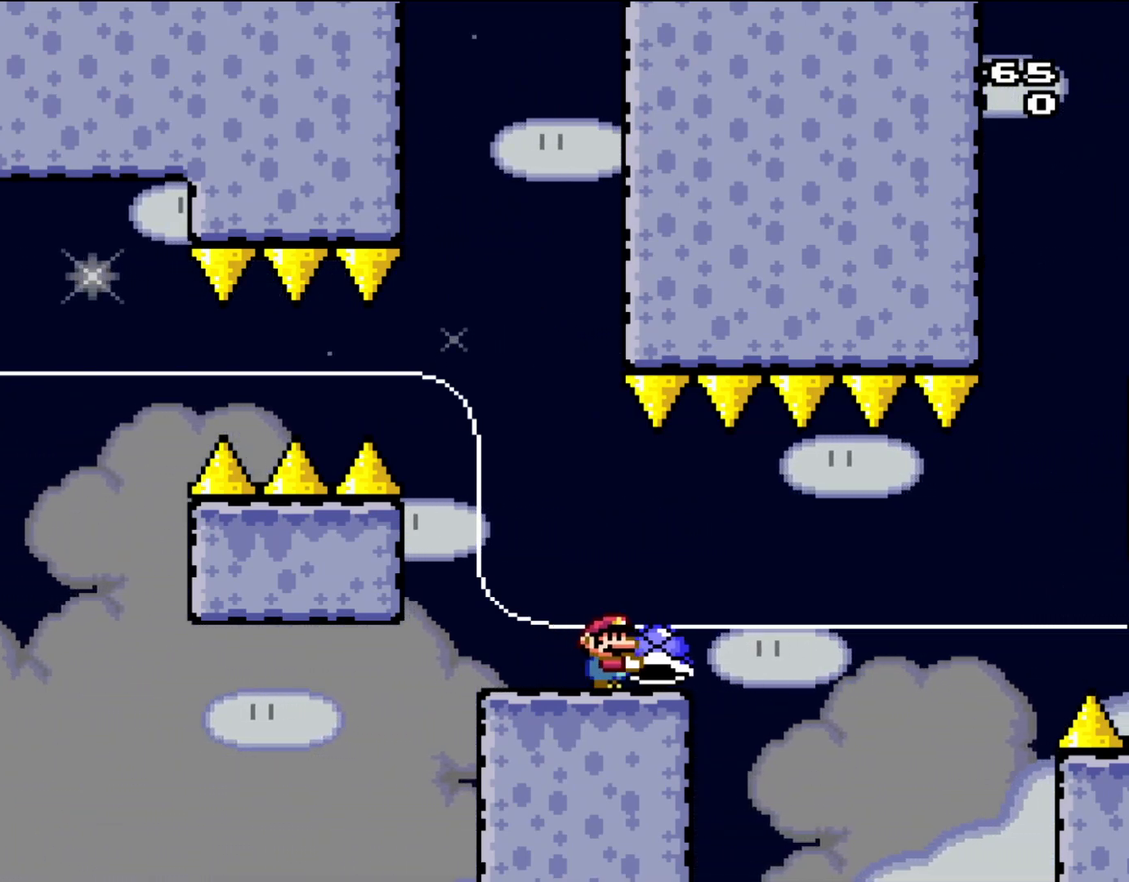
{"dt_ms": 500, "buttons": ["X"], "events": []}
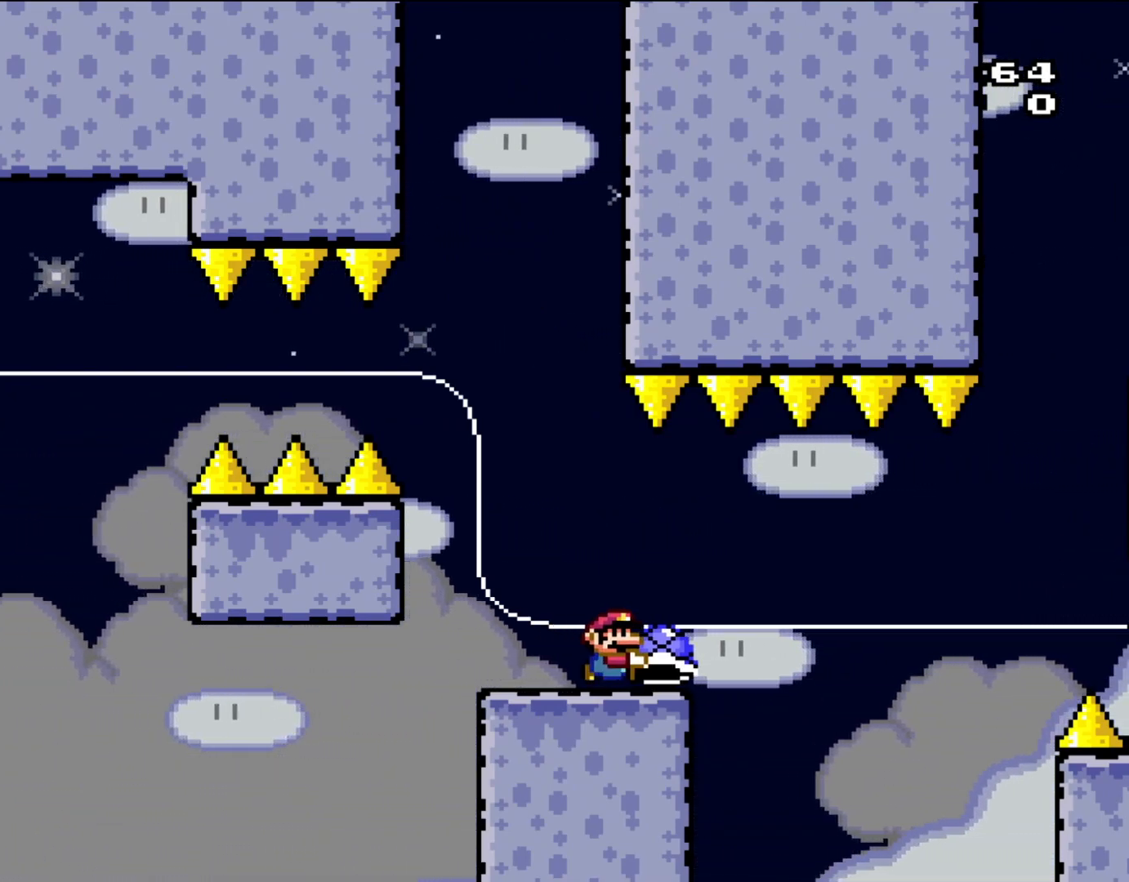
{"dt_ms": 500, "buttons": ["X"], "events": [[33, "DPAD_RIGHT", "down"], [100, "DPAD_RIGHT", "up"]]}
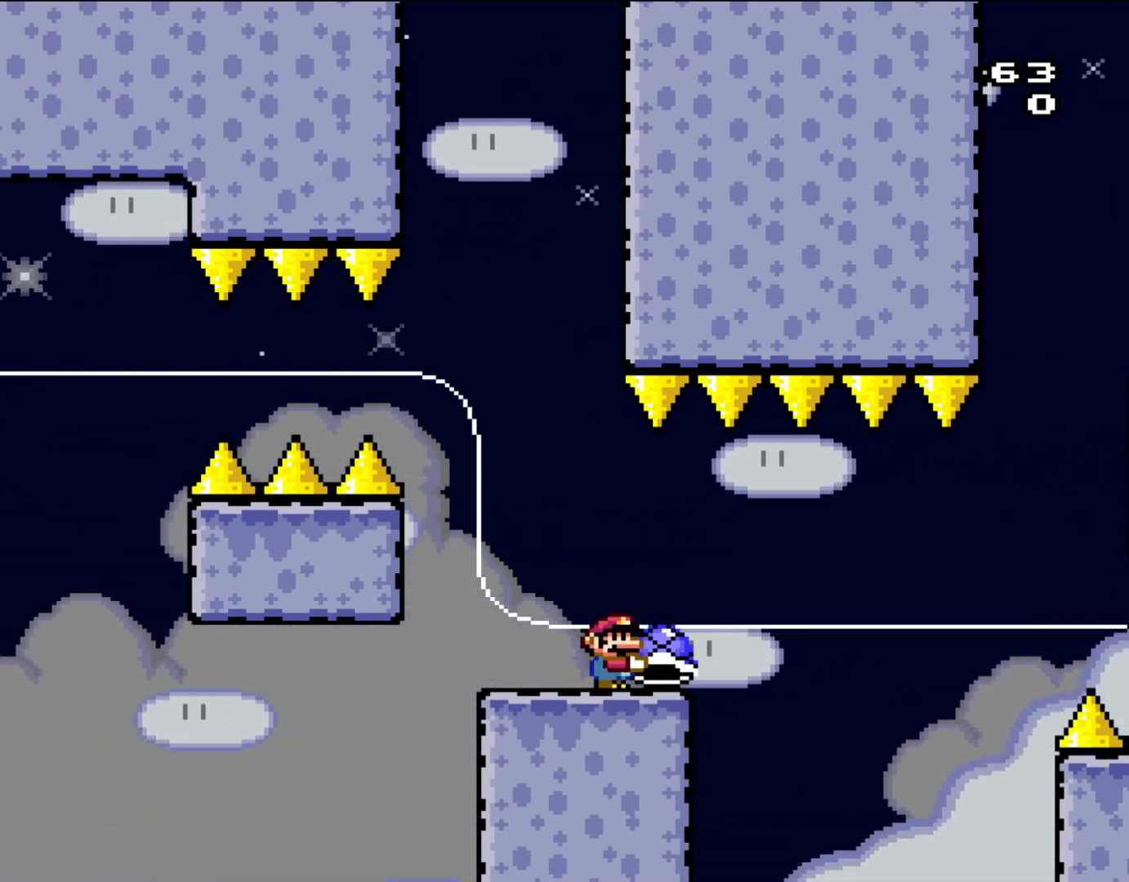
{"dt_ms": 500, "buttons": ["DPAD_UP"], "events": [[417, "DPAD_UP", "down"], [433, "X", "up"]]}